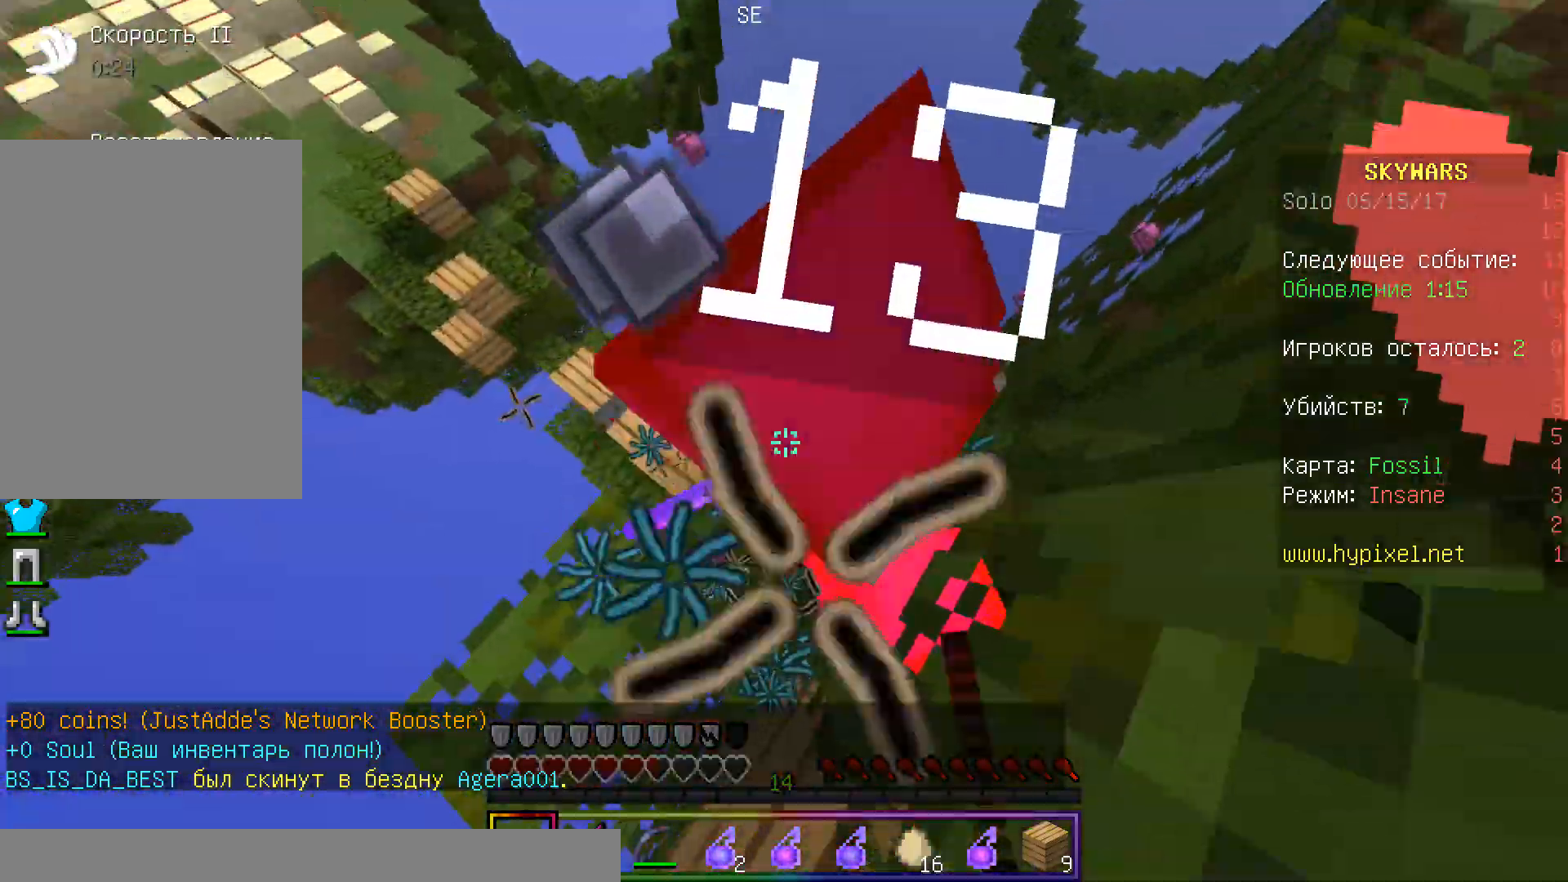
Gameplay with keyboard and mouse; each line is a JSON object with the keys and mouse buttons held at the frame after it. "events" lists presses ("down") and releases ("up") of "a", "d", "s", "w", "mouse_left" and "mouse_right" between this image and that frame as [ms after this image, input, new state], when the widget could be followed in between. "mouse_left", "mouse_right" = the "left", "right" buttons of the "mouse" list. No other keys are recorded. Fast repeated clicks can show as one long hold. Mouse movement is not recorded.
{"keys": ["w"], "mouse": ["left", "right"]}
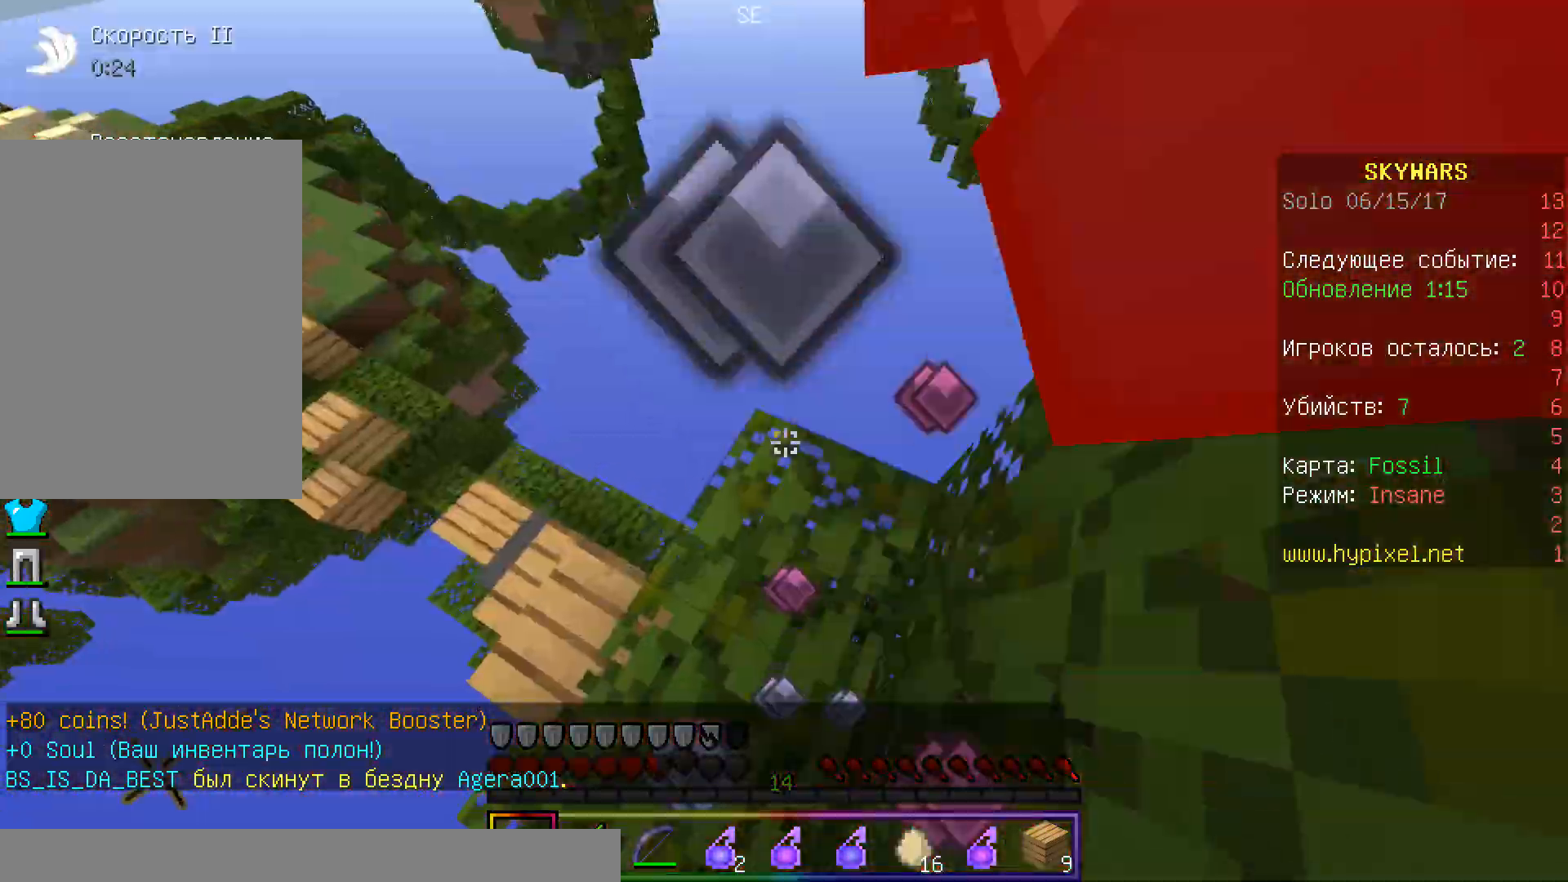
{"keys": ["w"], "mouse": ["left", "right"]}
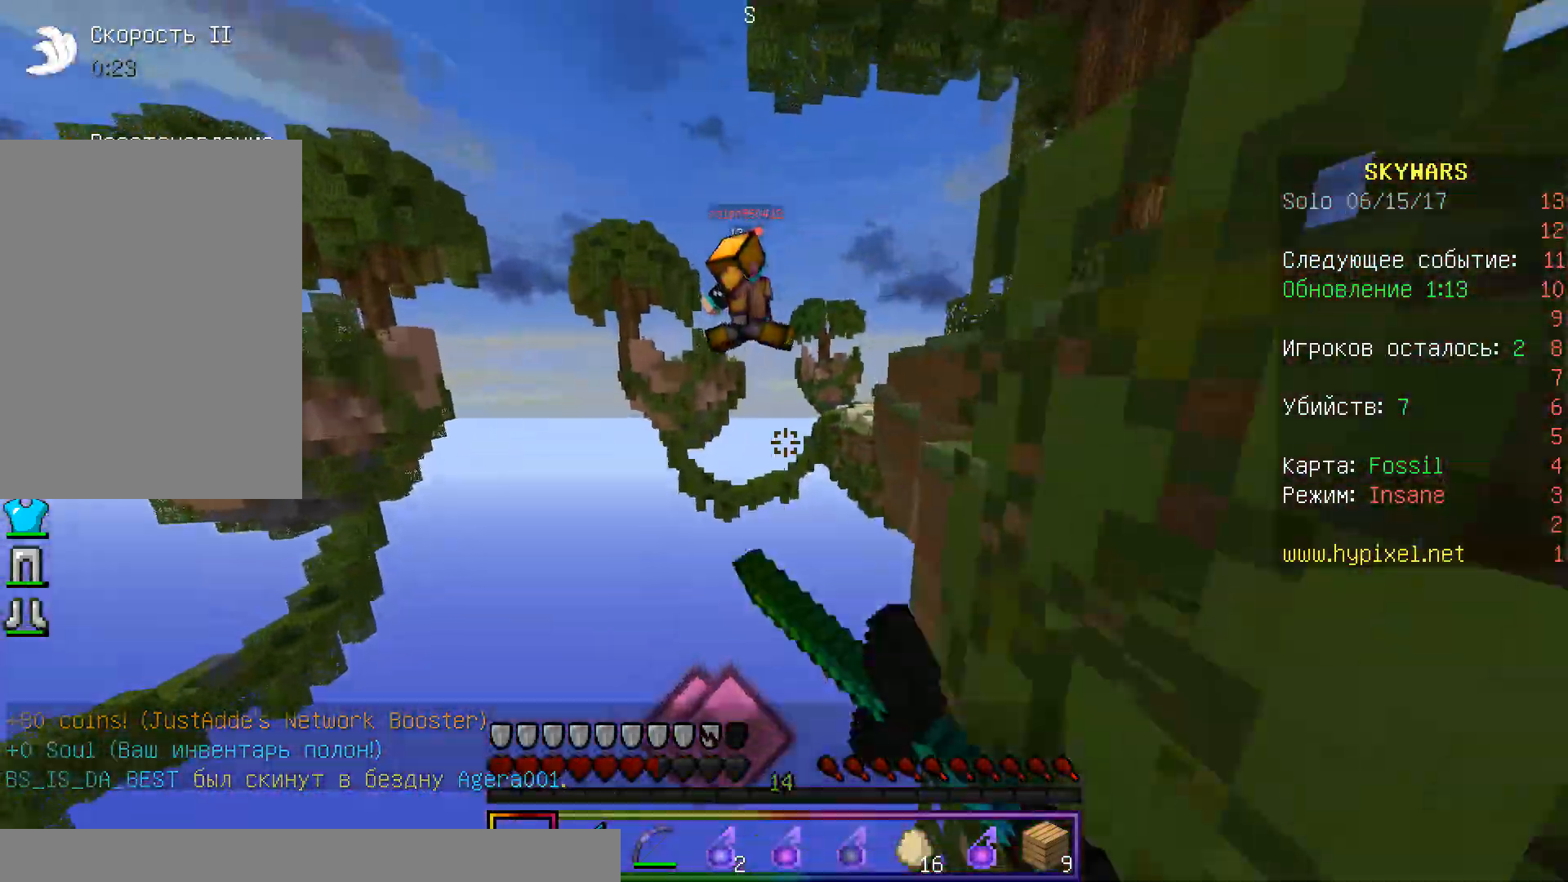
{"keys": [], "mouse": [], "events": [[33, "mouse_right", "up"], [33, "w", "up"], [367, "mouse_left", "up"]]}
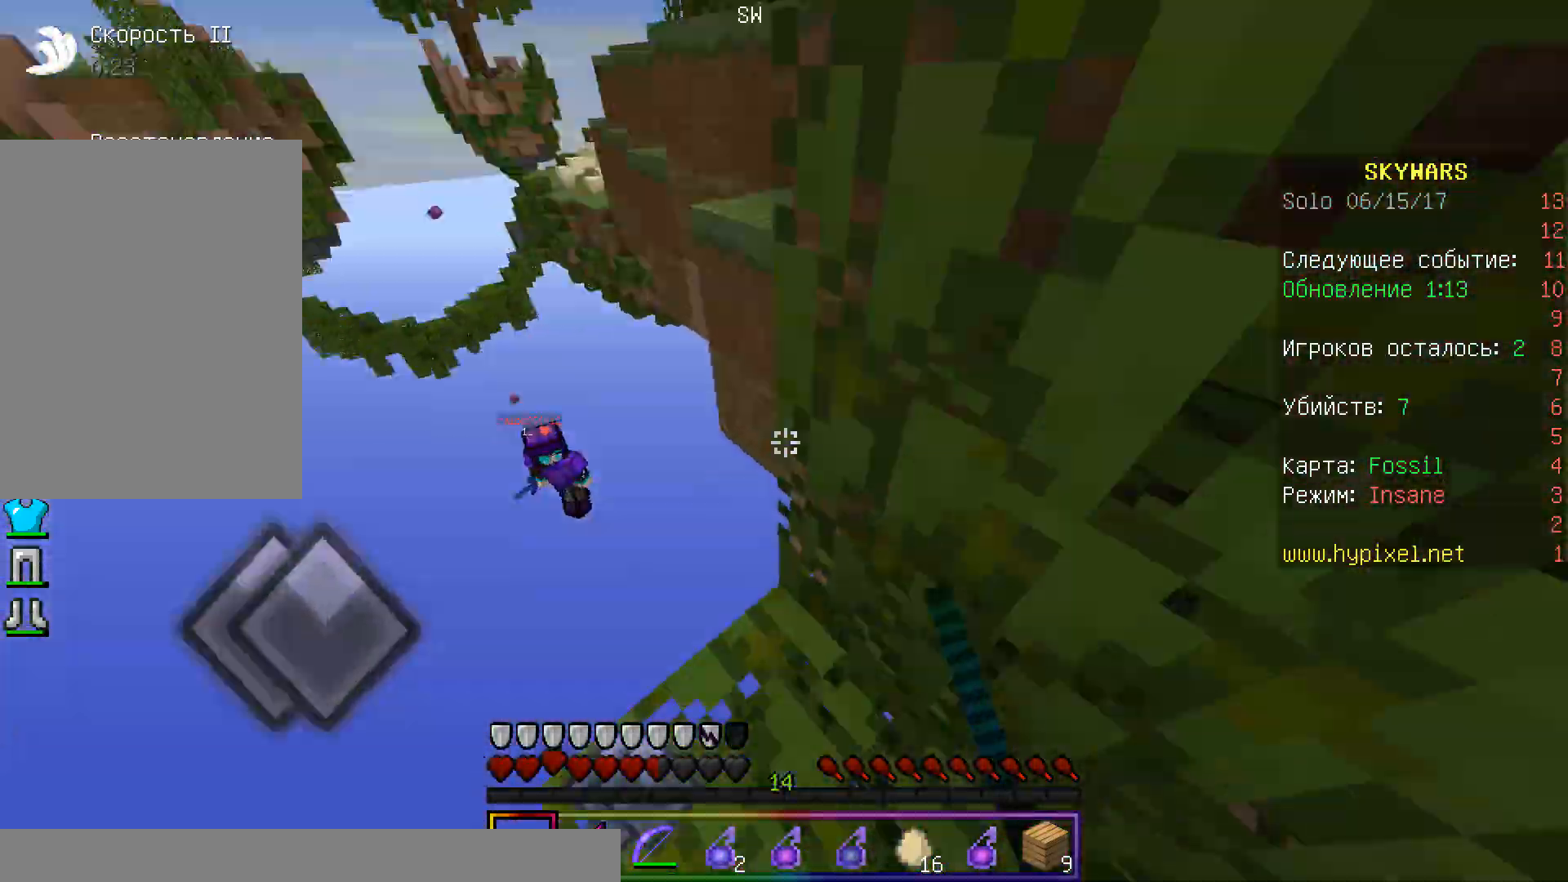
{"keys": ["w"], "mouse": [], "events": [[267, "w", "down"]]}
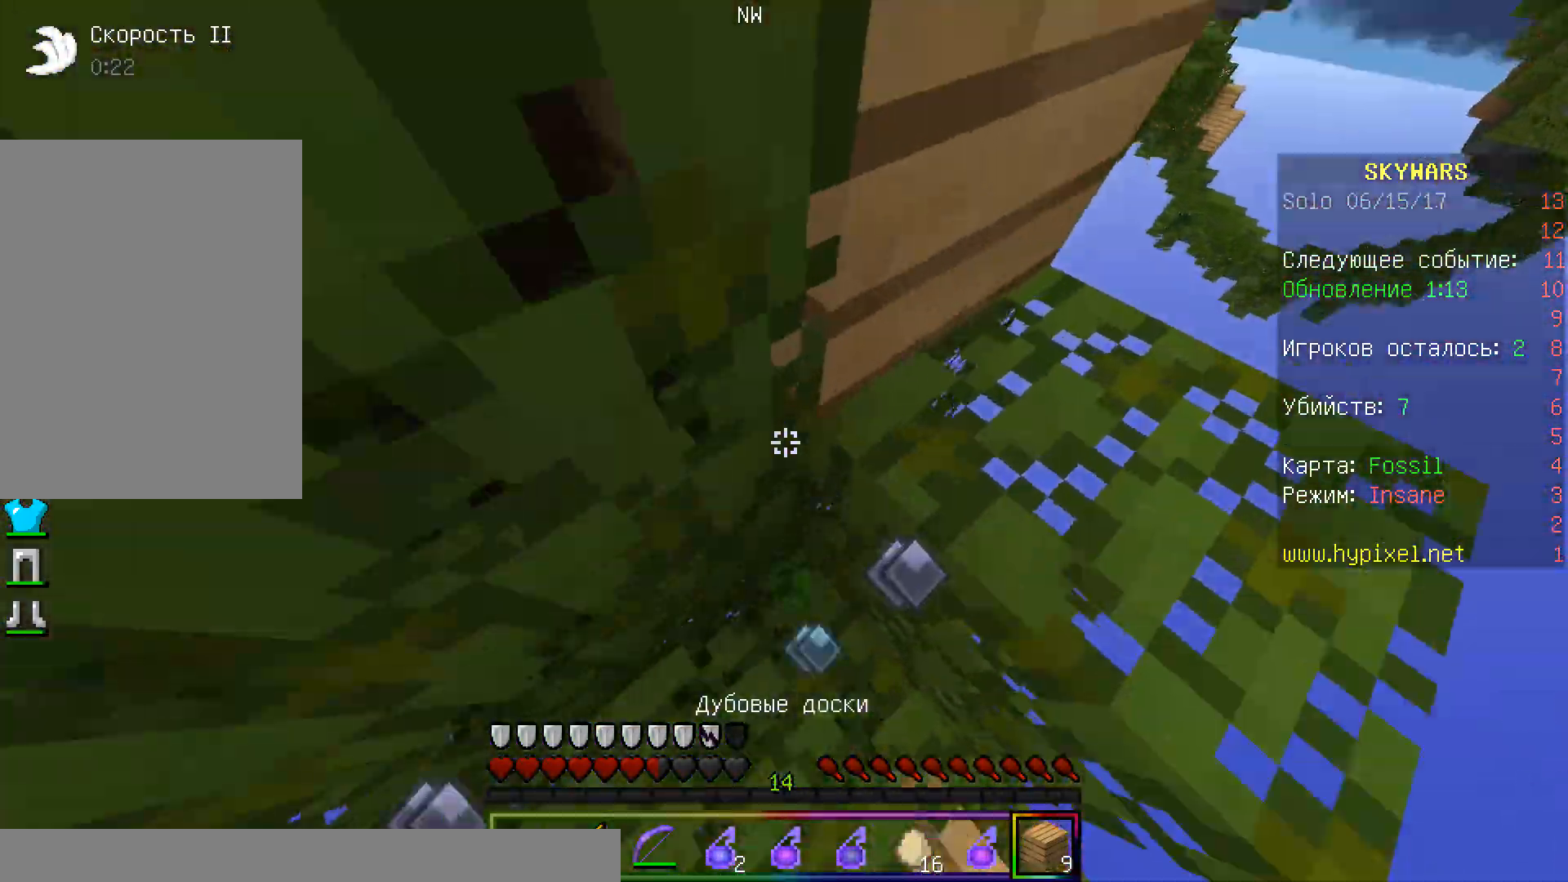
{"keys": ["w"], "mouse": [], "events": [[217, "mouse_right", "down"], [383, "mouse_right", "up"]]}
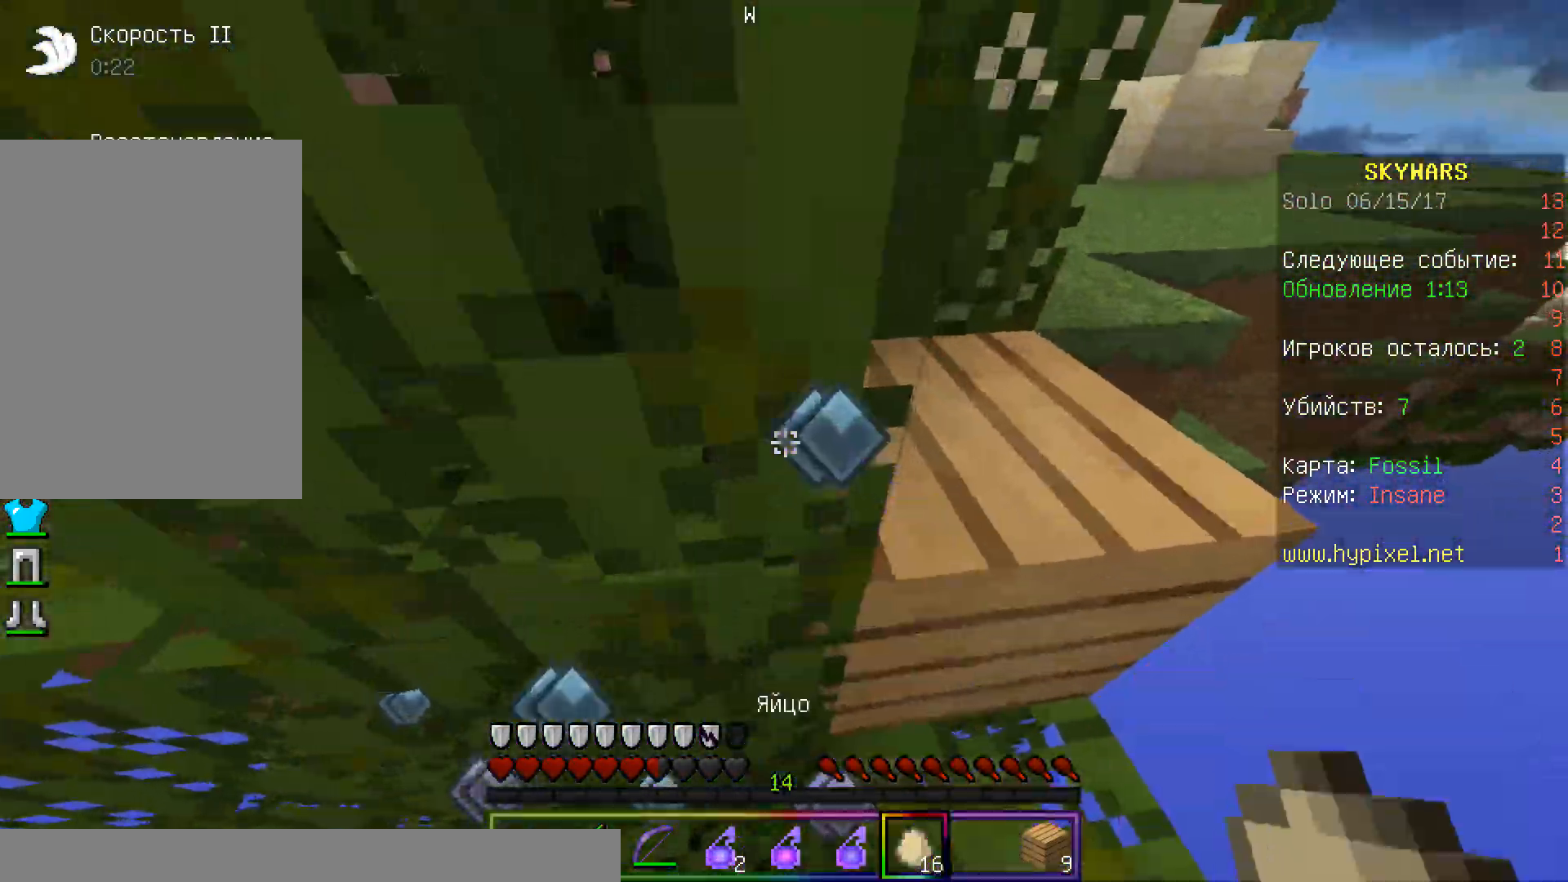
{"keys": ["w"], "mouse": [], "events": [[217, "d", "down"], [450, "d", "up"]]}
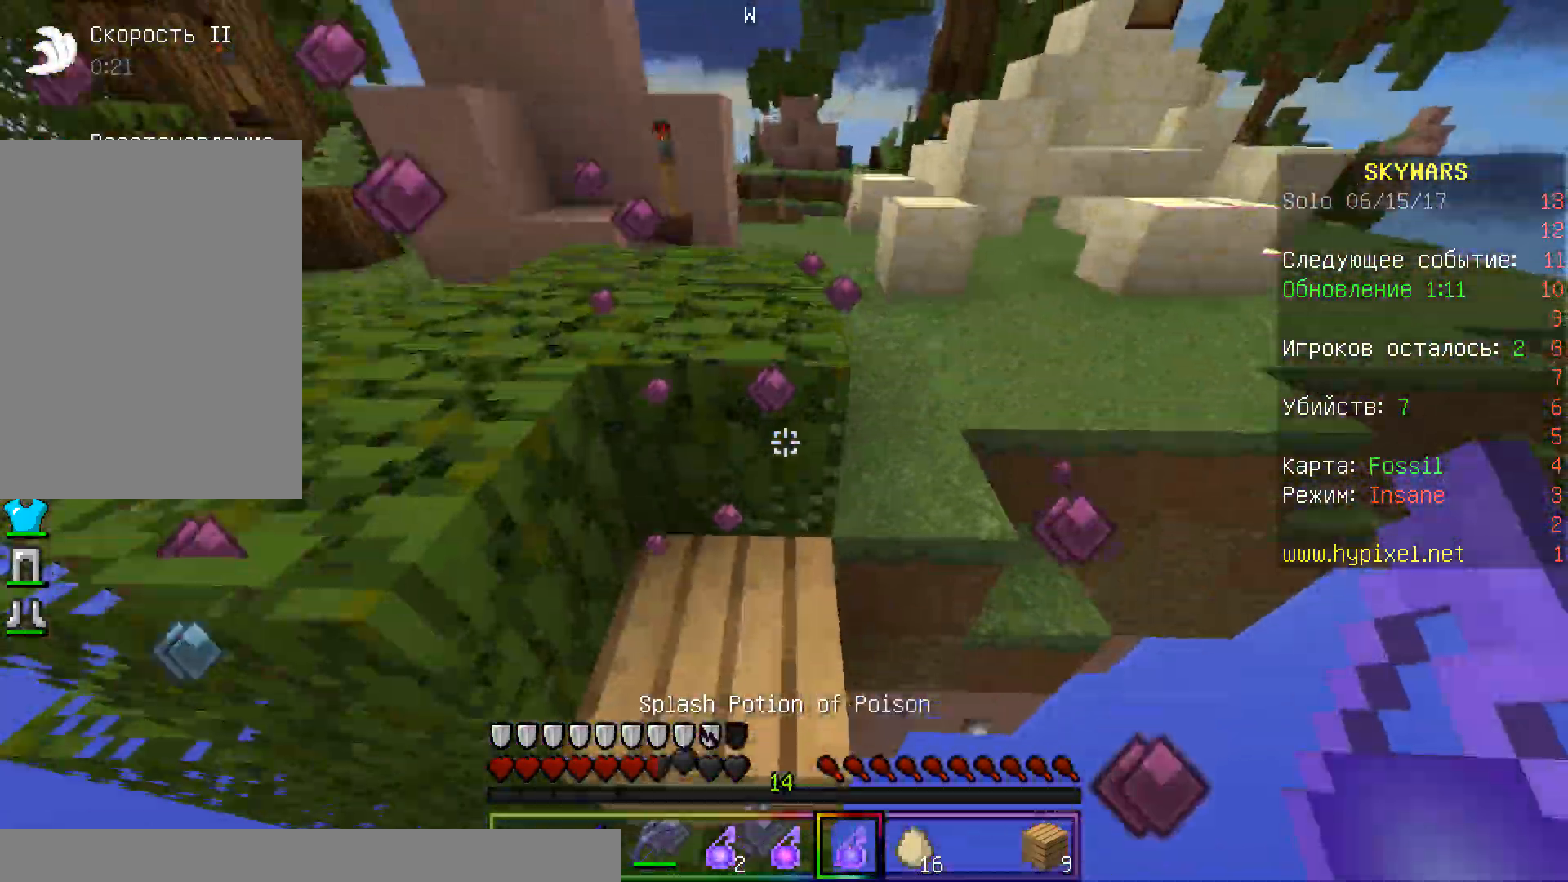
{"keys": ["a", "w"], "mouse": ["right"], "events": [[17, "a", "down"], [383, "mouse_right", "down"]]}
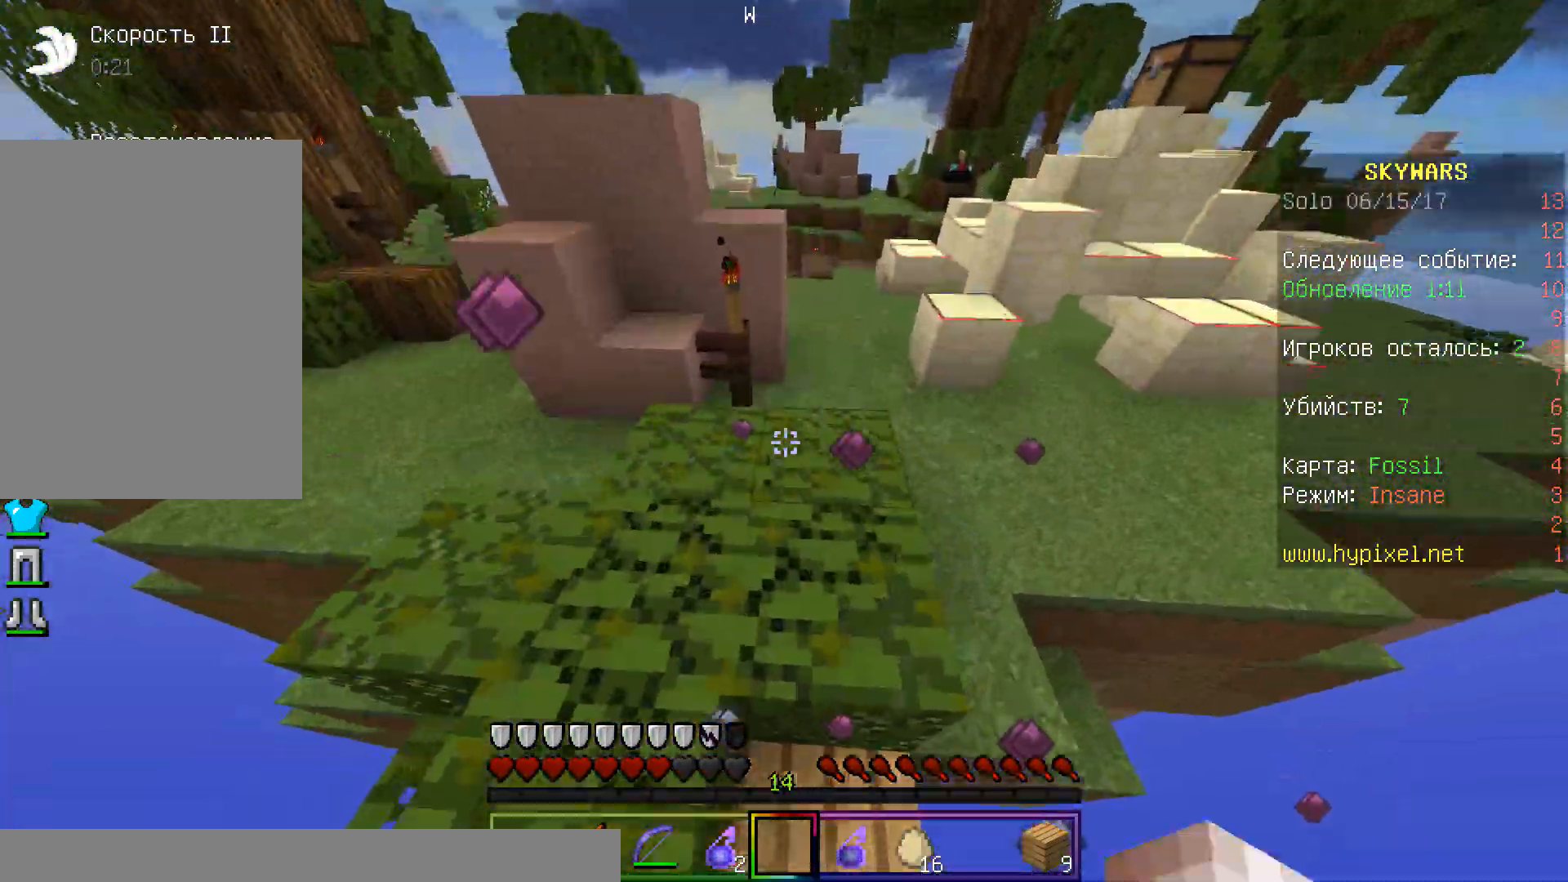
{"keys": ["w"], "mouse": ["right"], "events": [[67, "mouse_right", "up"], [133, "a", "up"], [217, "a", "down"], [417, "a", "up"], [483, "mouse_right", "down"]]}
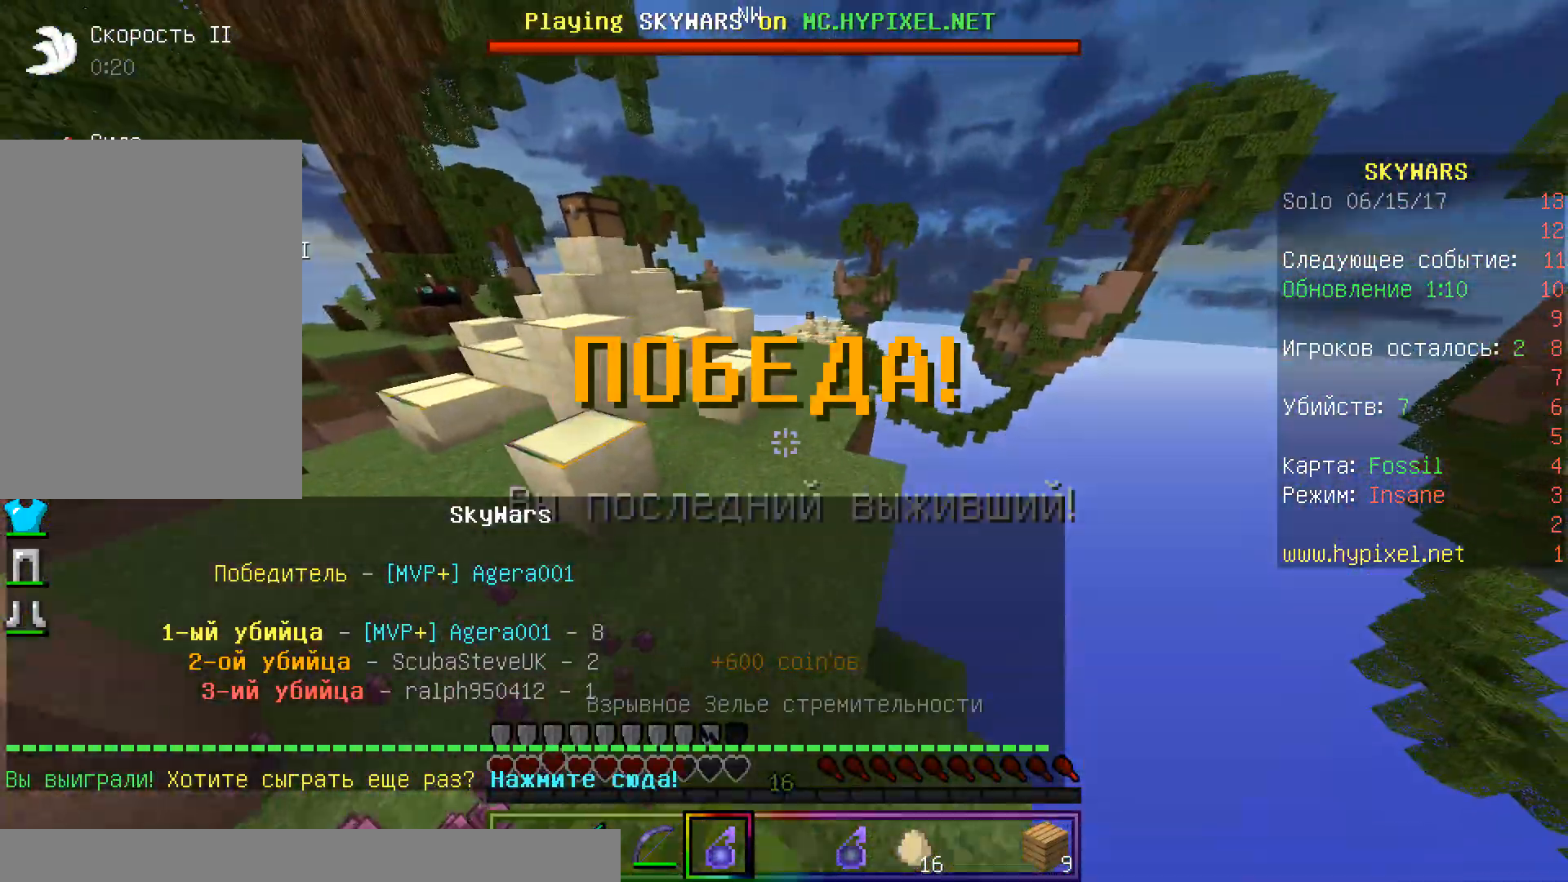
{"keys": ["d", "w"], "mouse": [], "events": [[383, "d", "down"], [450, "mouse_right", "up"]]}
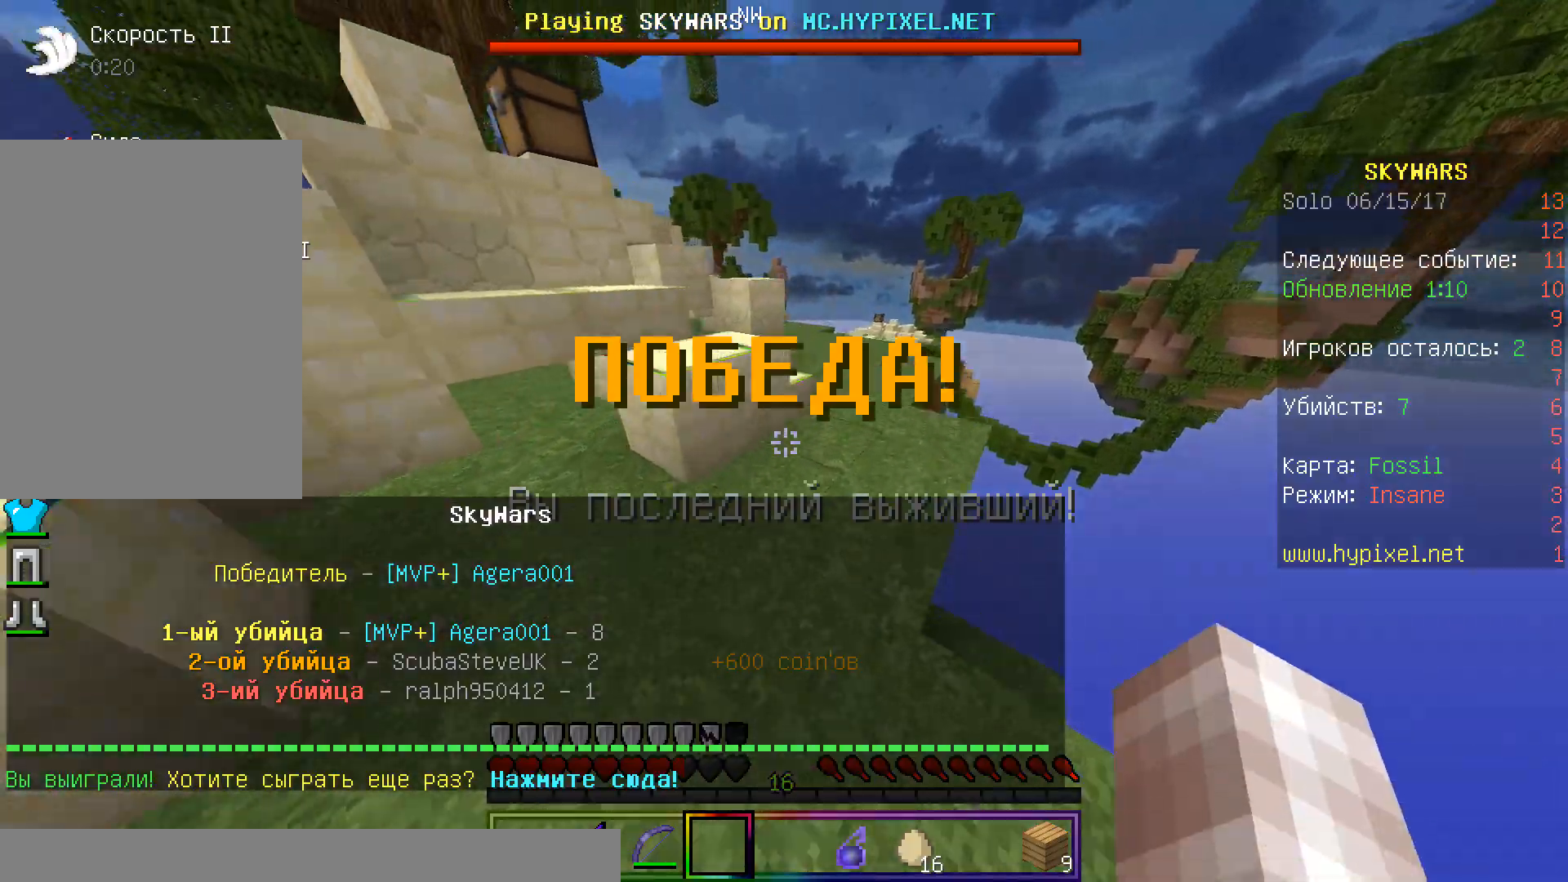
{"keys": ["w"], "mouse": [], "events": [[67, "d", "up"], [167, "d", "down"], [367, "d", "up"]]}